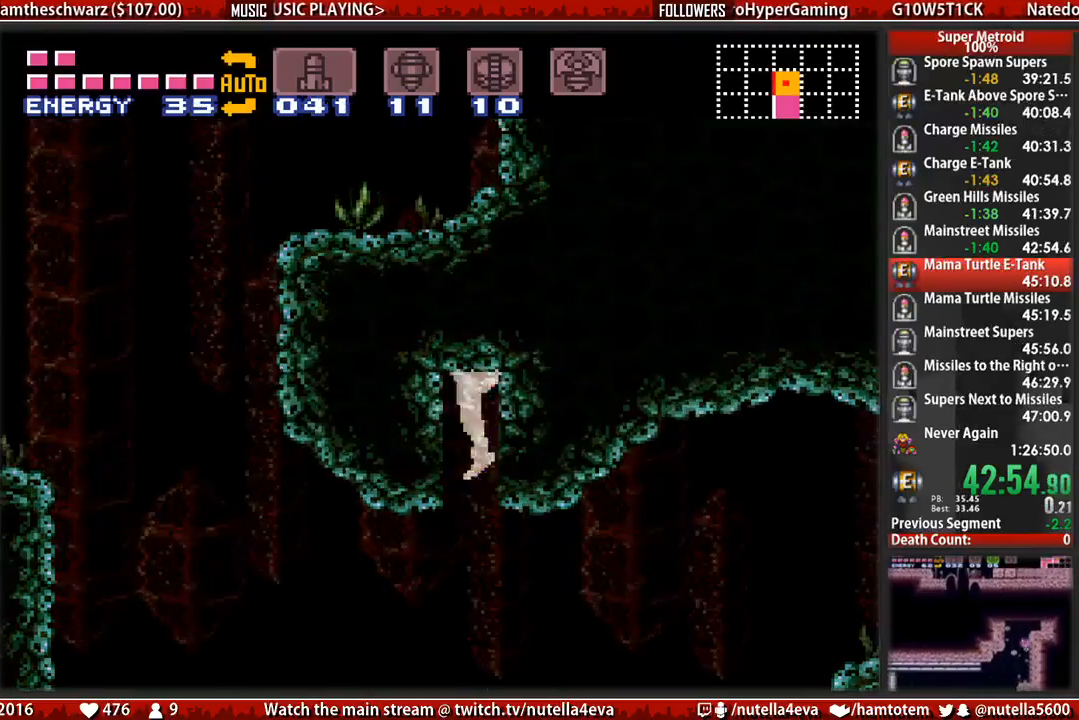
Gameplay with a controller (Nintendo layout); each line is a JSON object with the inputs held at the frame after it. "events" lists button and stick changes between this image and that frame as [ms after this image, input, new state], when the widget could be followed in between. Not read: L3 R3.
{"buttons": ["B", "DPAD_DOWN"], "events": [[183, "Y", "down"], [333, "Y", "up"], [417, "Y", "down"], [500, "Y", "up"]]}
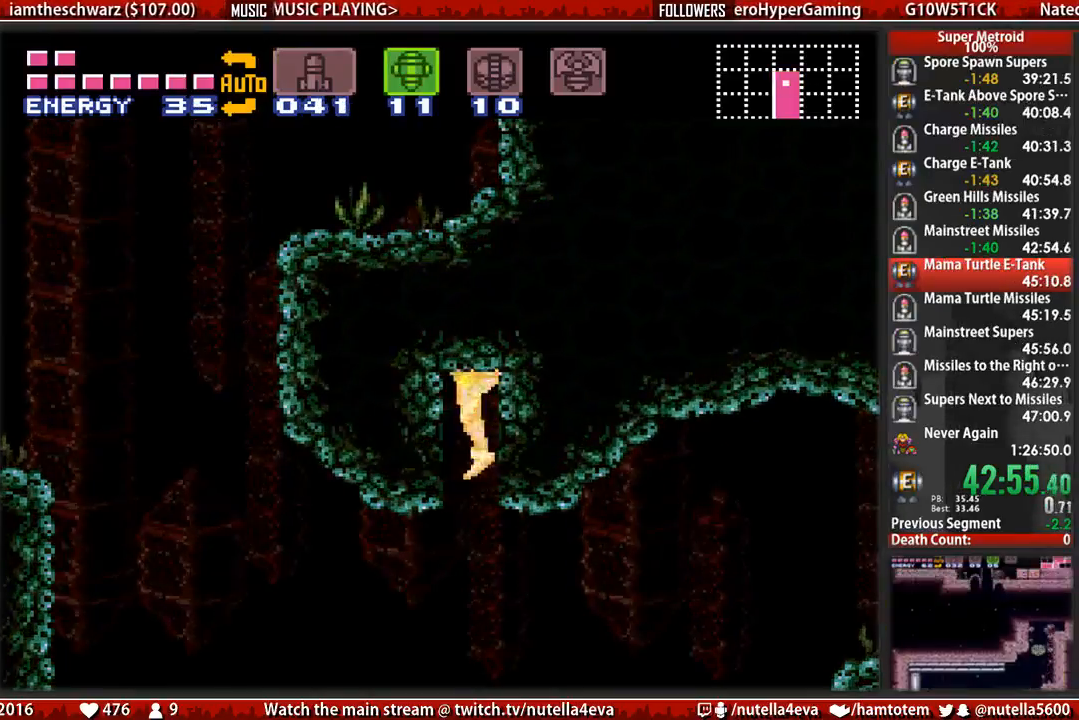
{"buttons": ["B", "DPAD_DOWN"], "events": [[300, "B", "up"], [467, "B", "down"]]}
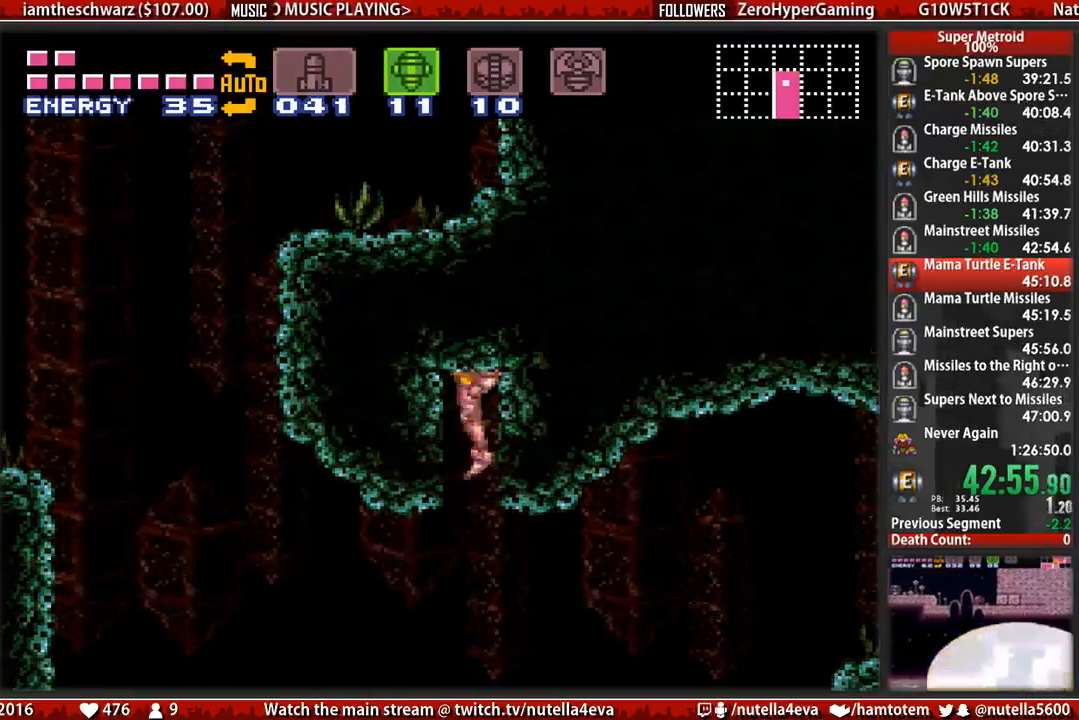
{"buttons": ["B", "DPAD_DOWN"], "events": []}
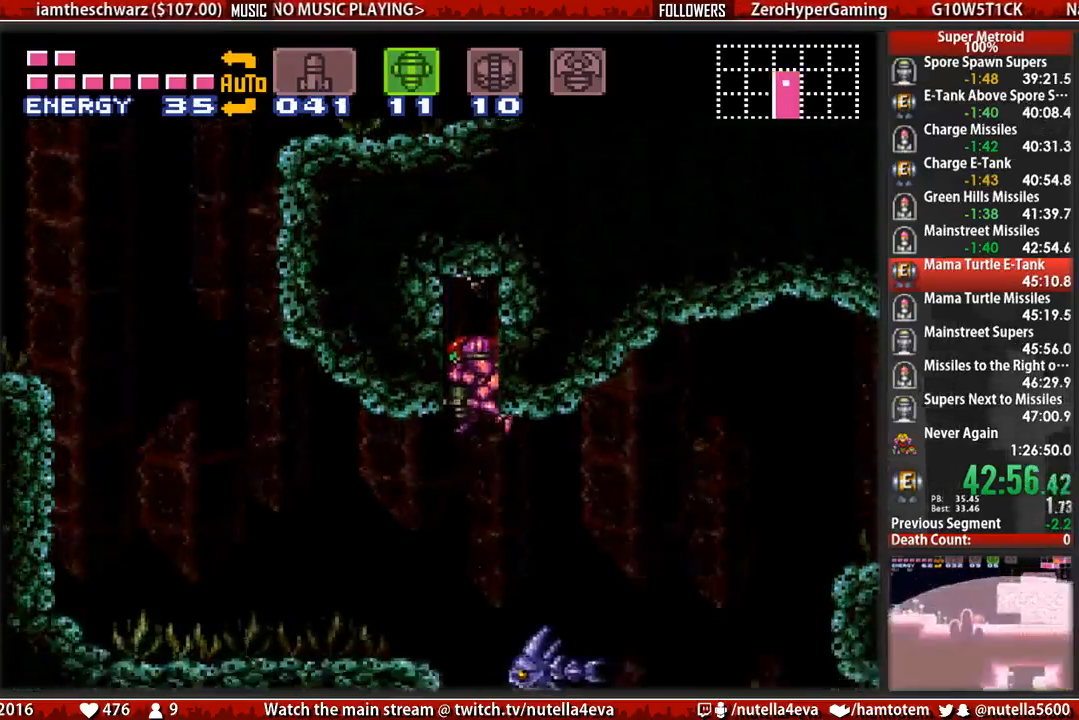
{"buttons": ["B", "X", "DPAD_DOWN"], "events": [[400, "X", "down"]]}
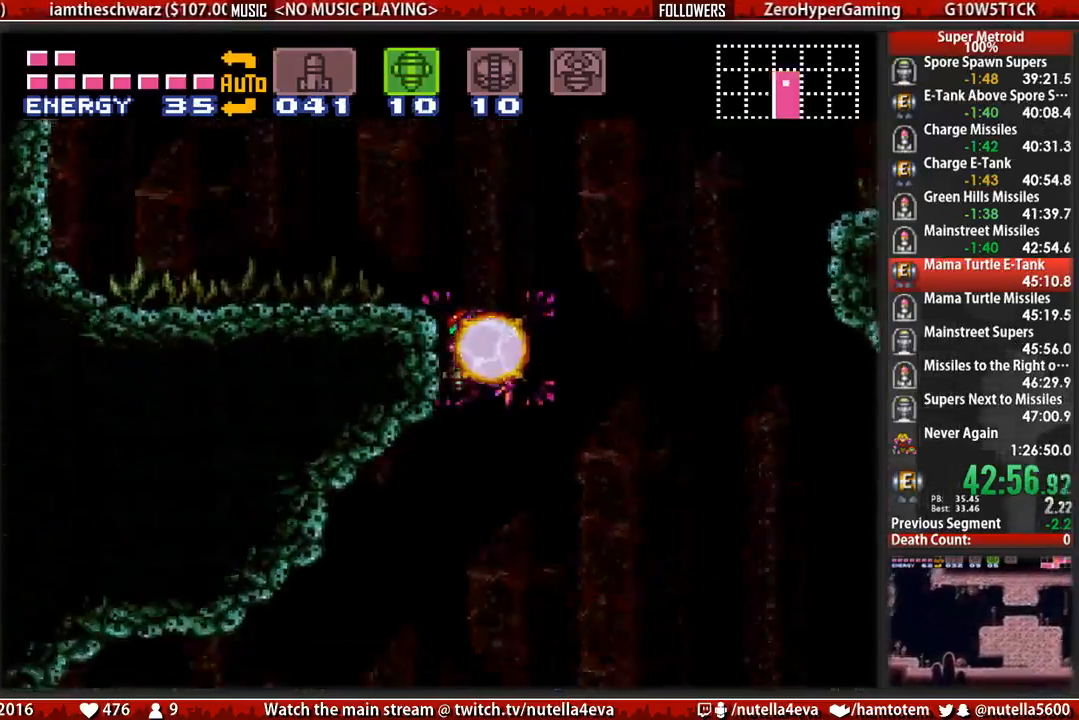
{"buttons": ["B", "DPAD_DOWN"], "events": [[50, "X", "up"]]}
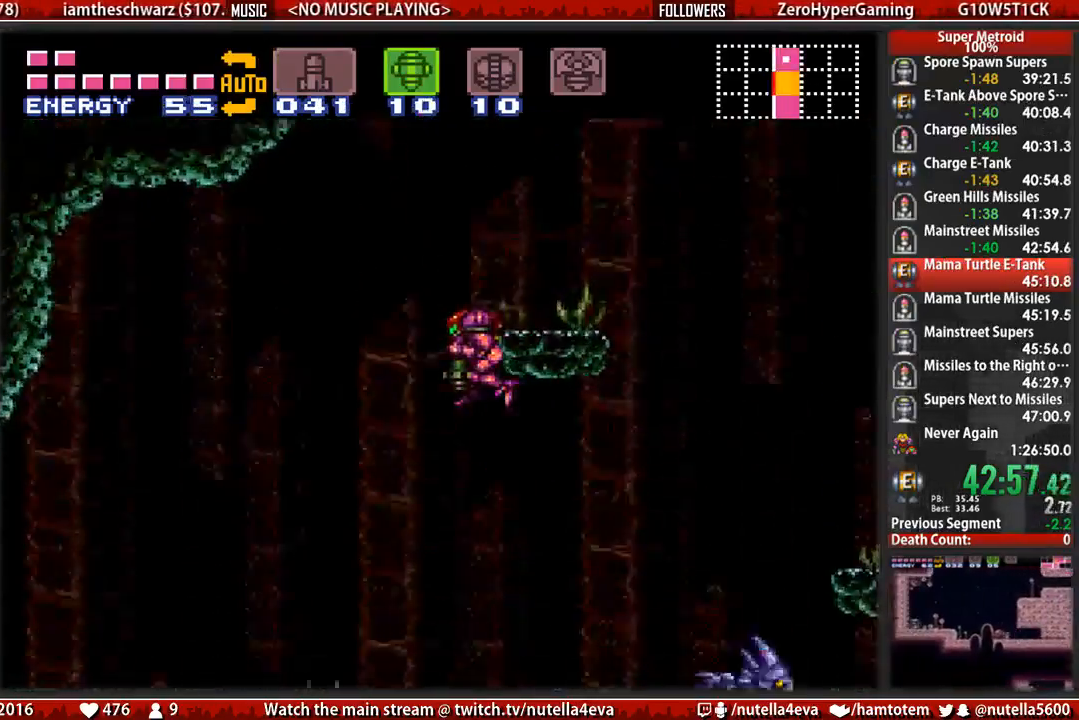
{"buttons": ["B", "DPAD_DOWN"], "events": []}
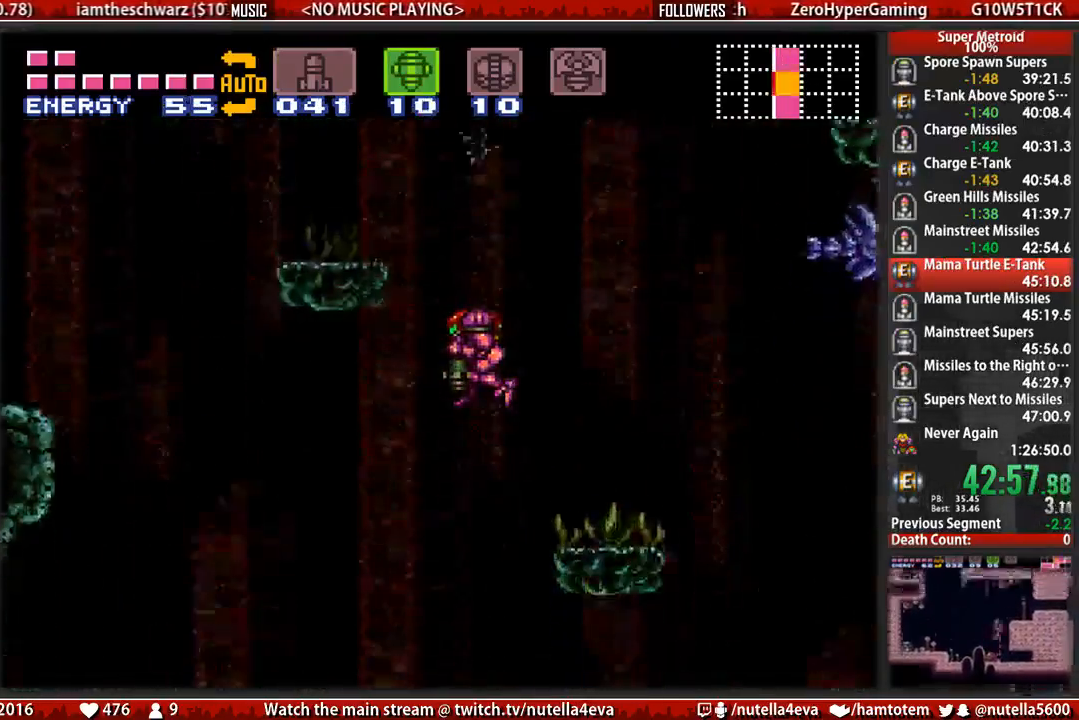
{"buttons": ["B", "DPAD_RIGHT"], "events": [[233, "DPAD_DOWN", "up"], [233, "DPAD_RIGHT", "down"]]}
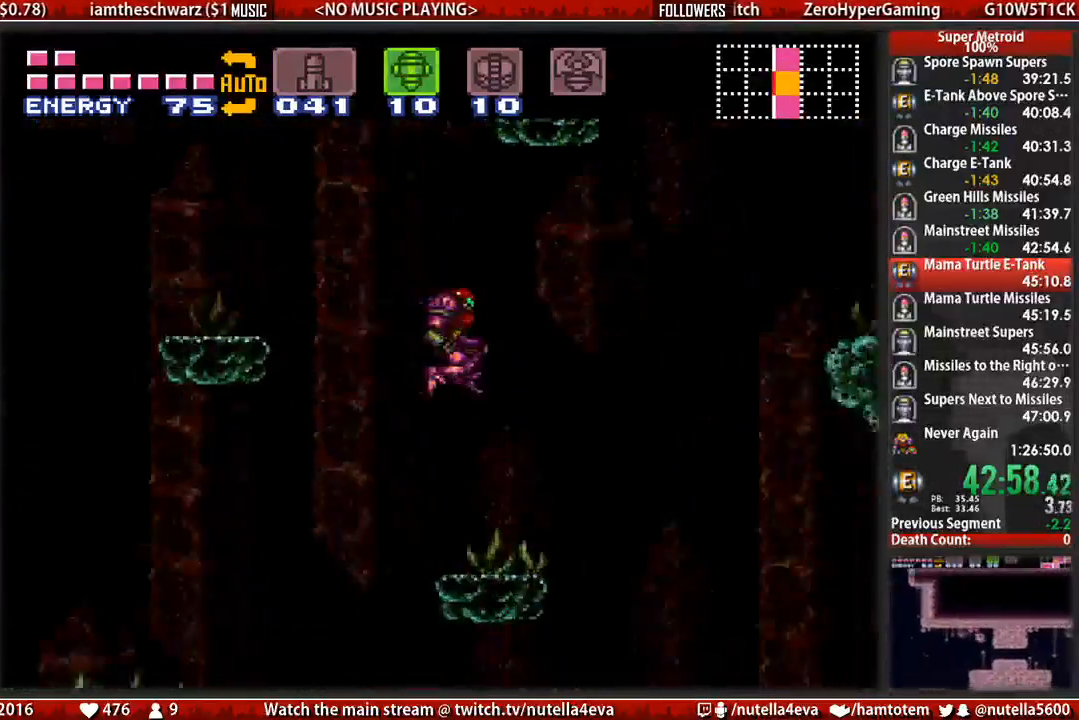
{"buttons": ["B", "DPAD_RIGHT"], "events": []}
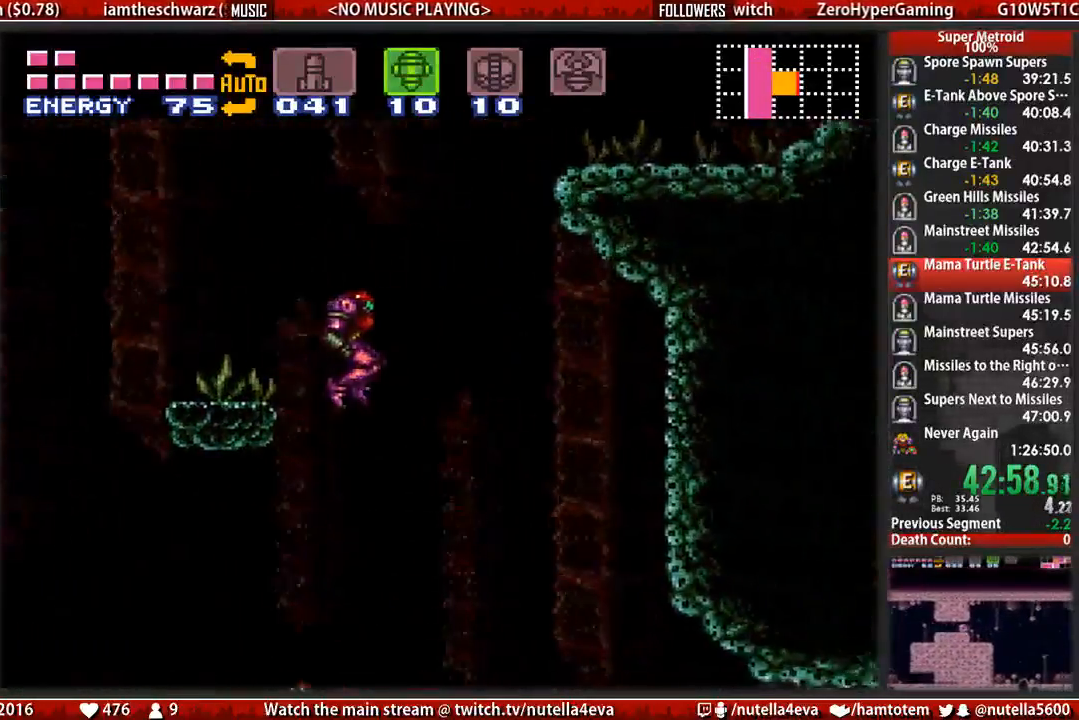
{"buttons": ["B", "DPAD_RIGHT"], "events": [[250, "SELECT", "down"], [317, "SELECT", "up"]]}
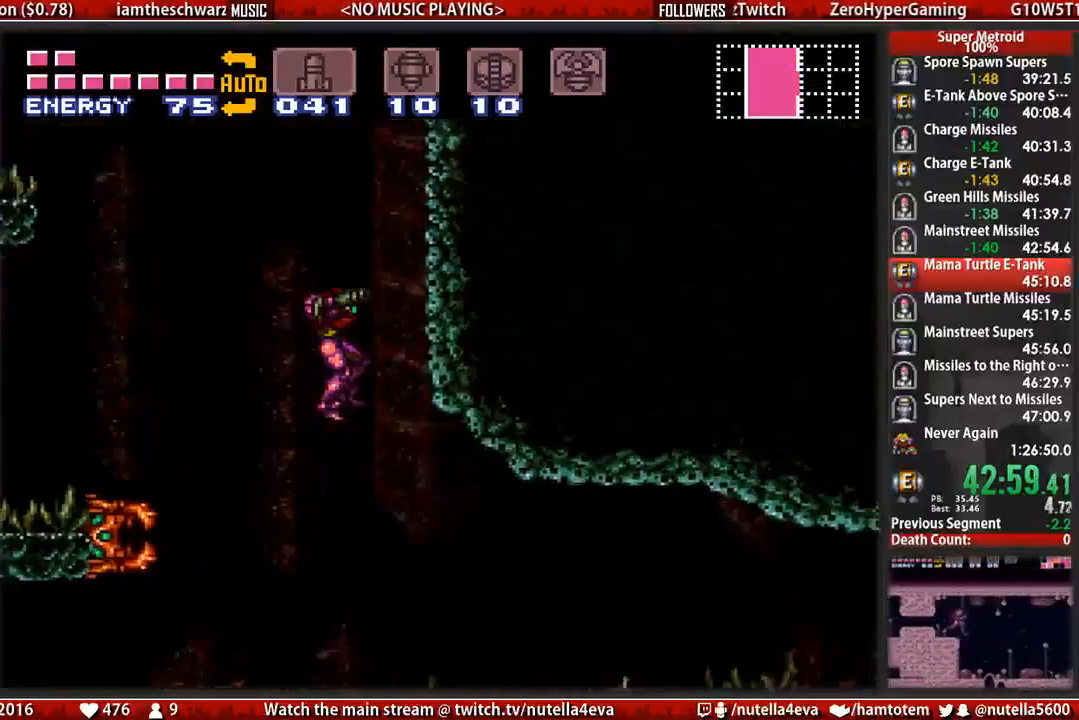
{"buttons": ["X"], "events": [[217, "B", "up"], [217, "DPAD_RIGHT", "up"], [450, "X", "down"]]}
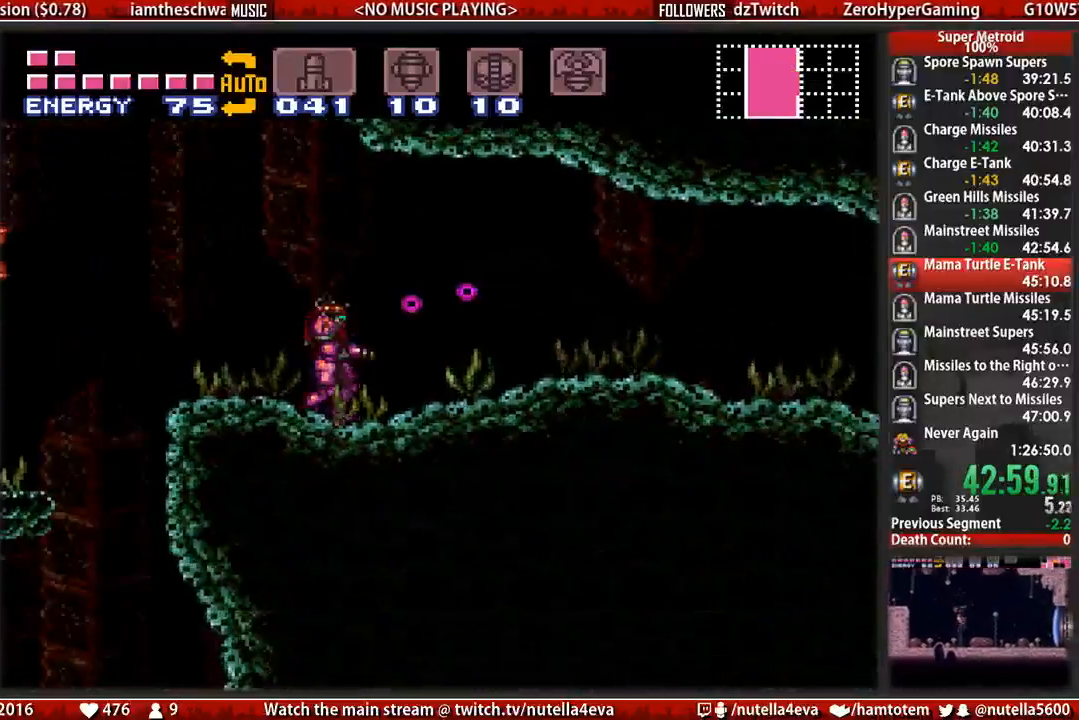
{"buttons": ["B", "DPAD_RIGHT"], "events": [[17, "DPAD_RIGHT", "down"], [17, "X", "up"], [333, "DPAD_UP", "down"], [417, "B", "down"], [417, "DPAD_UP", "up"]]}
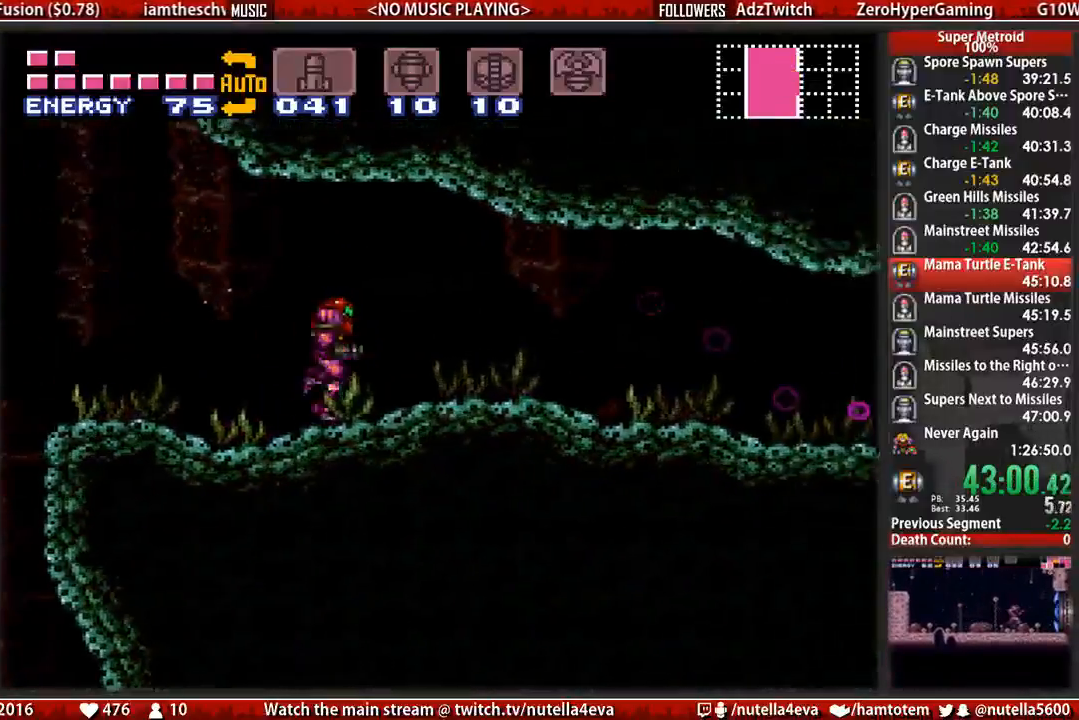
{"buttons": ["B", "DPAD_RIGHT"], "events": [[67, "B", "up"], [317, "B", "down"], [317, "X", "down"], [383, "B", "up"], [467, "B", "down"], [467, "X", "up"]]}
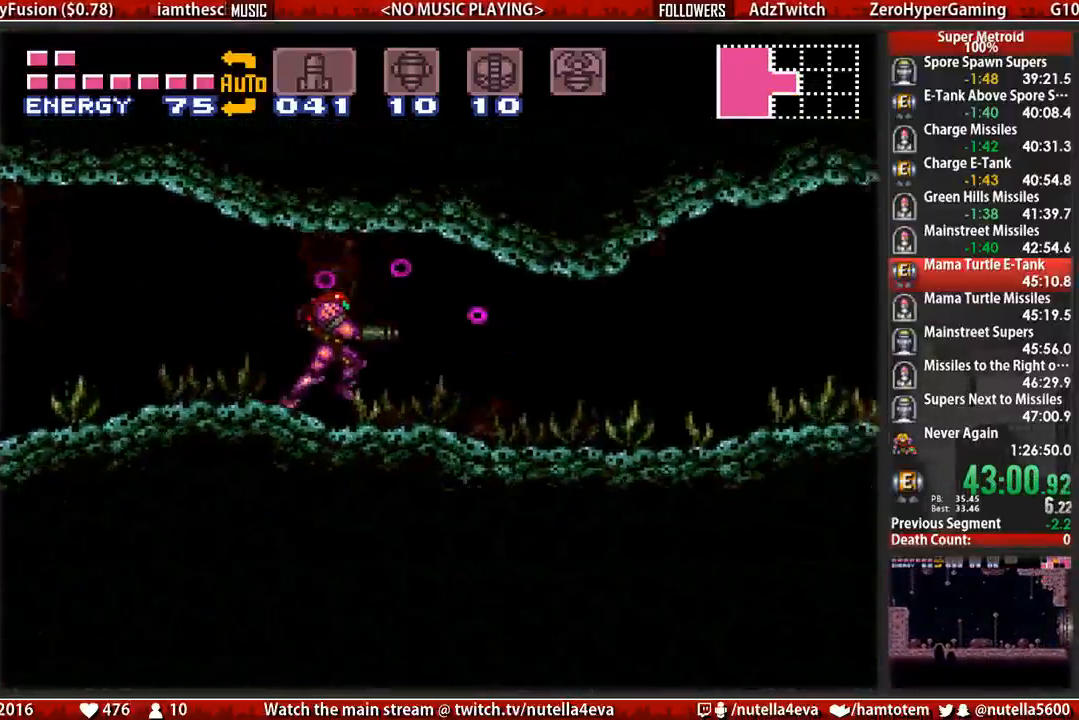
{"buttons": ["B", "X", "DPAD_RIGHT"], "events": [[200, "X", "down"], [350, "X", "up"], [433, "X", "down"]]}
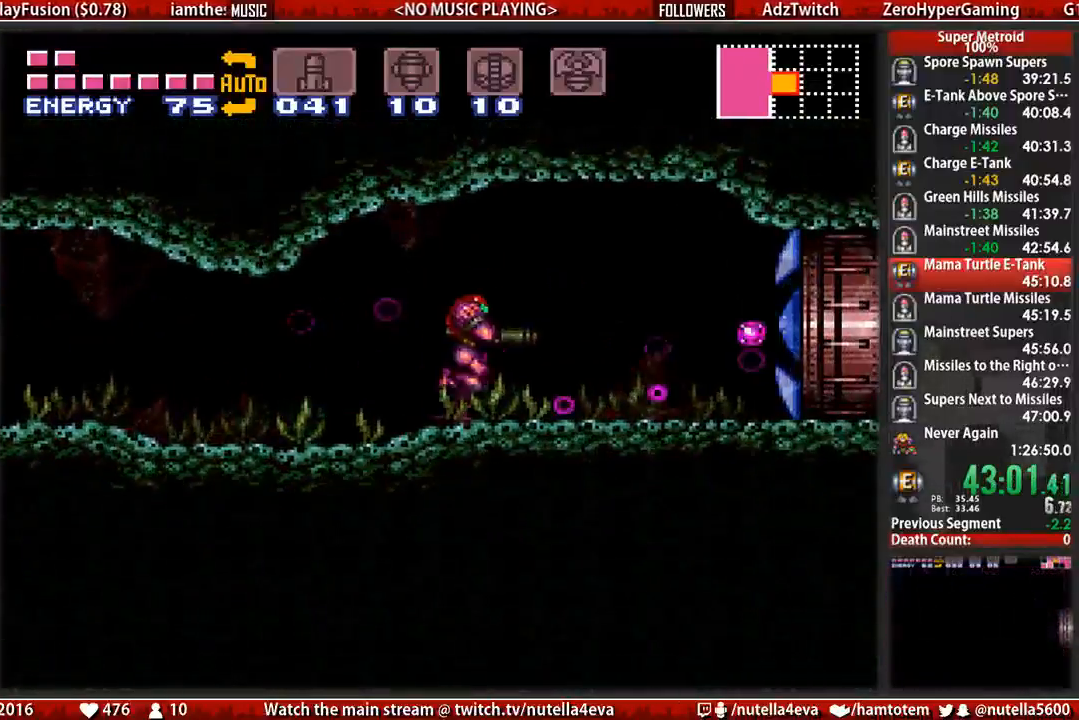
{"buttons": ["B", "DPAD_RIGHT"], "events": [[83, "X", "up"], [167, "X", "down"], [250, "DPAD_DOWN", "down"], [250, "X", "up"], [333, "DPAD_RIGHT", "up"], [400, "DPAD_DOWN", "up"], [400, "DPAD_RIGHT", "down"]]}
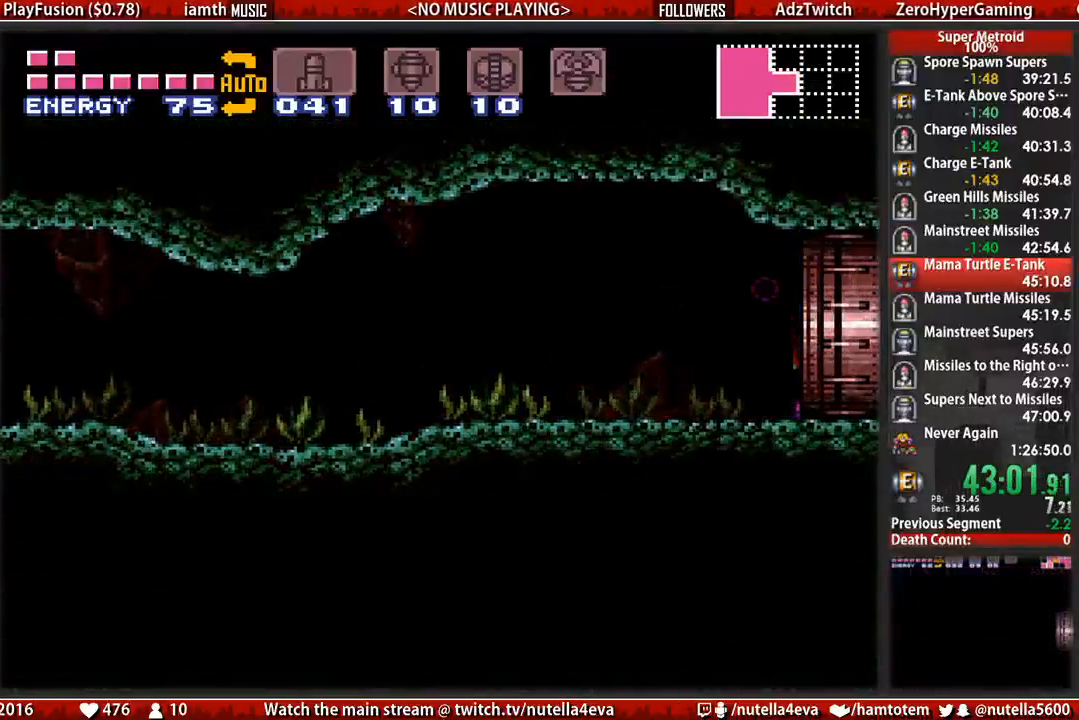
{"buttons": [], "events": [[133, "B", "up"], [217, "DPAD_RIGHT", "up"]]}
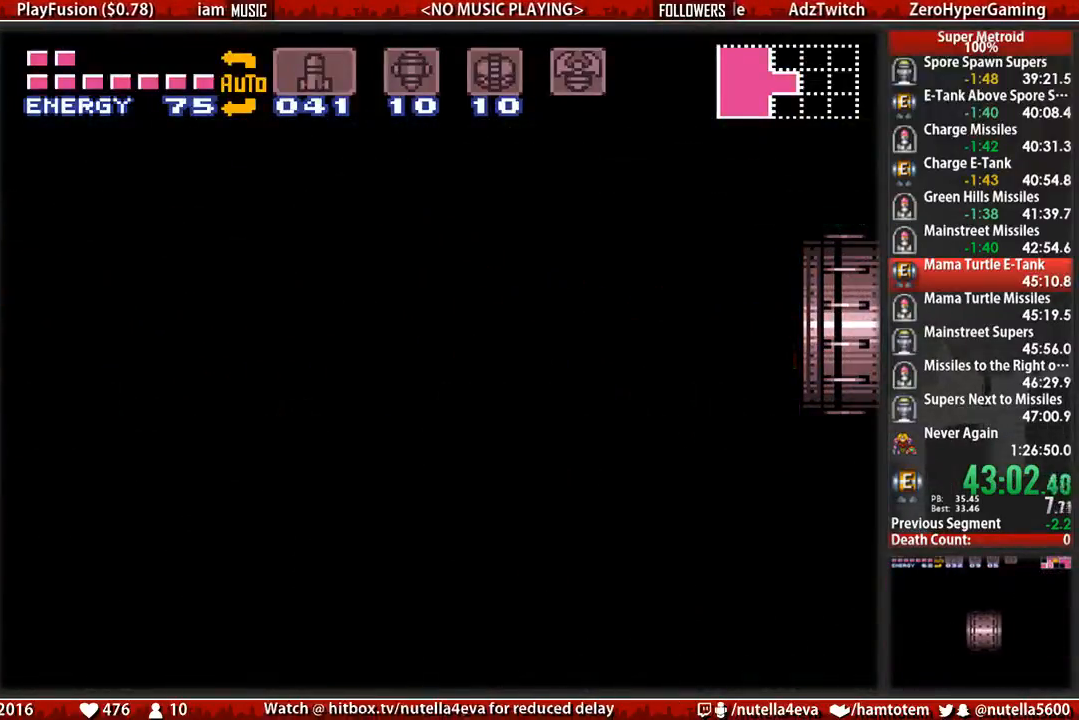
{"buttons": [], "events": []}
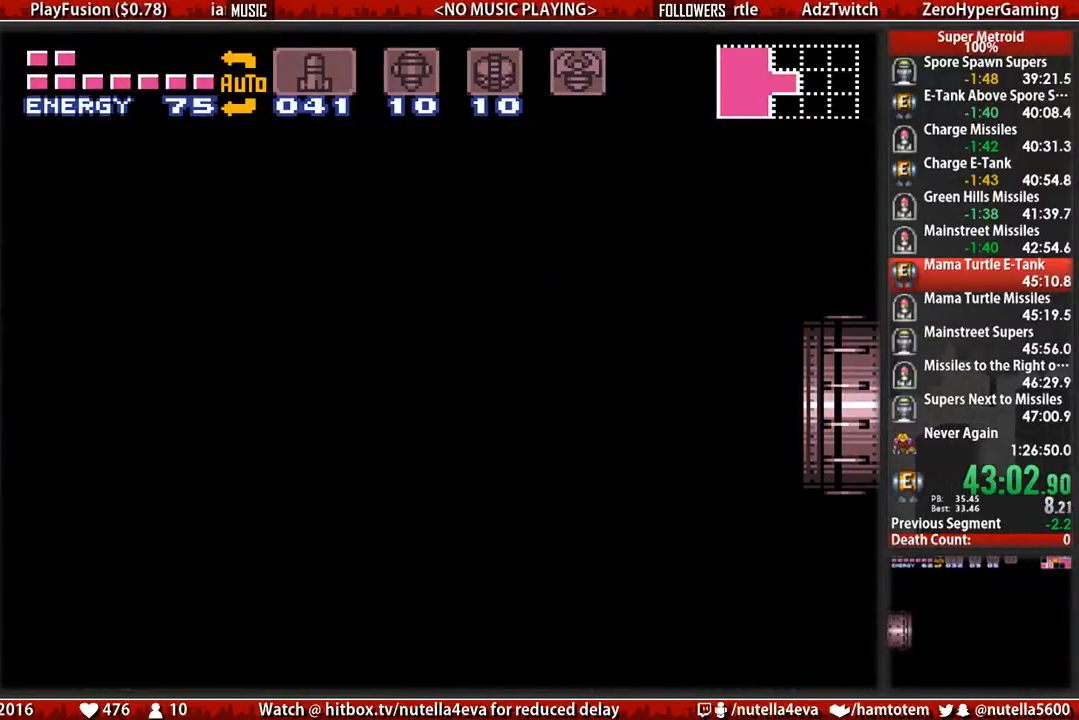
{"buttons": ["B", "DPAD_RIGHT"], "events": [[383, "DPAD_RIGHT", "down"], [467, "B", "down"]]}
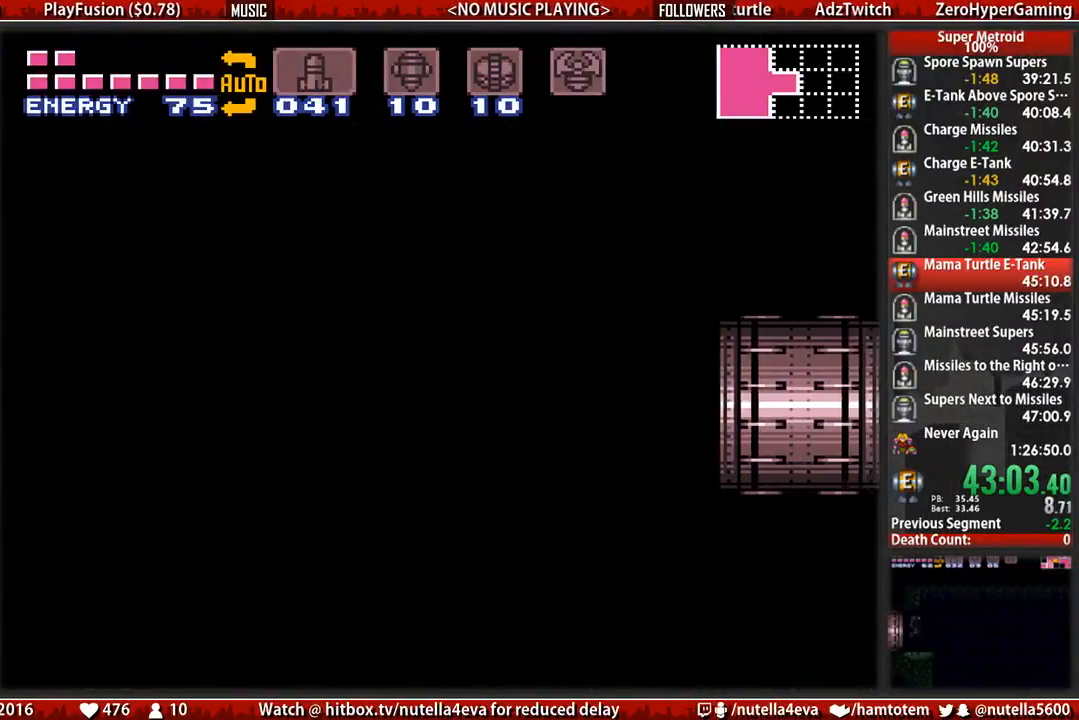
{"buttons": ["B", "DPAD_RIGHT"], "events": []}
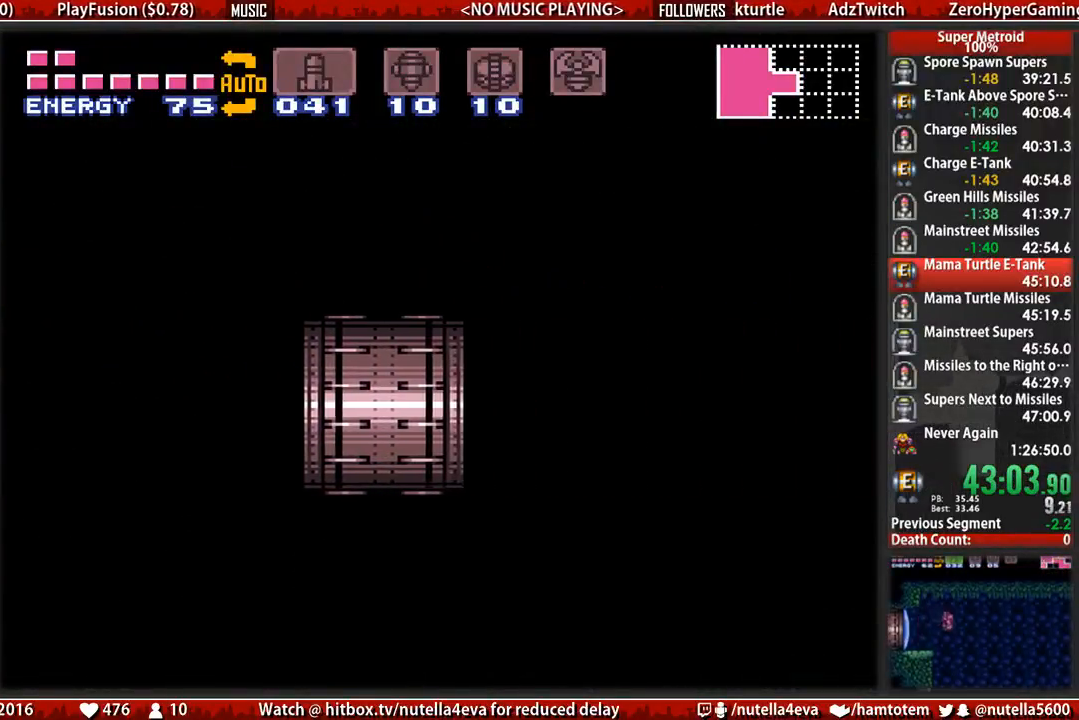
{"buttons": ["B", "DPAD_RIGHT"], "events": []}
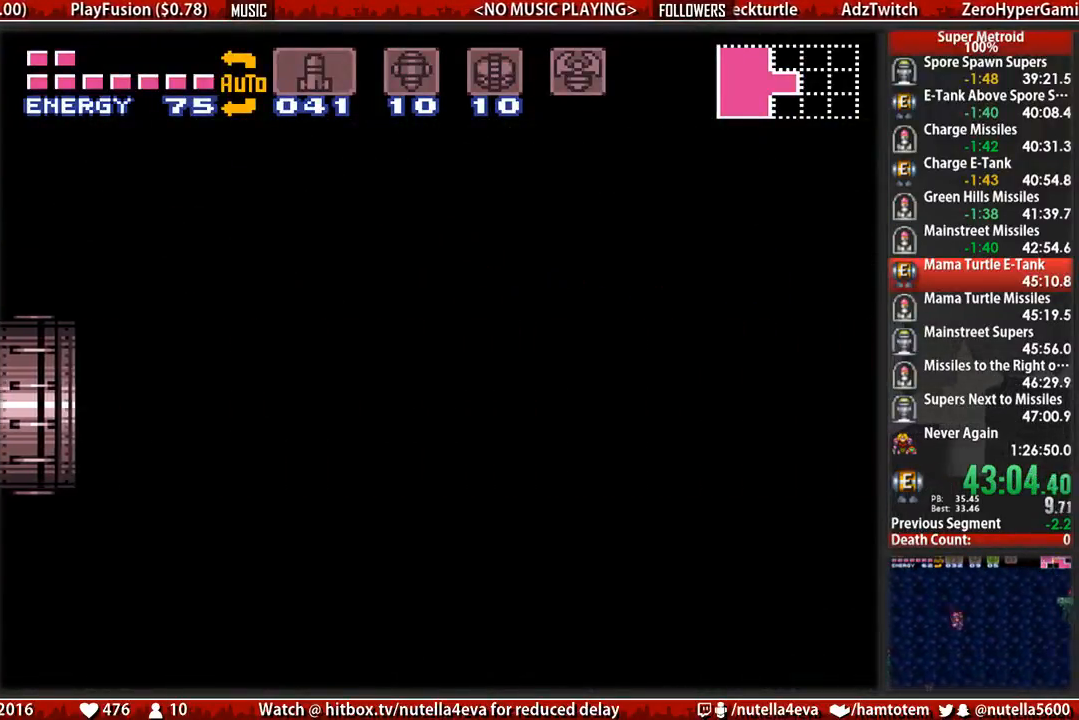
{"buttons": ["B", "DPAD_RIGHT"], "events": []}
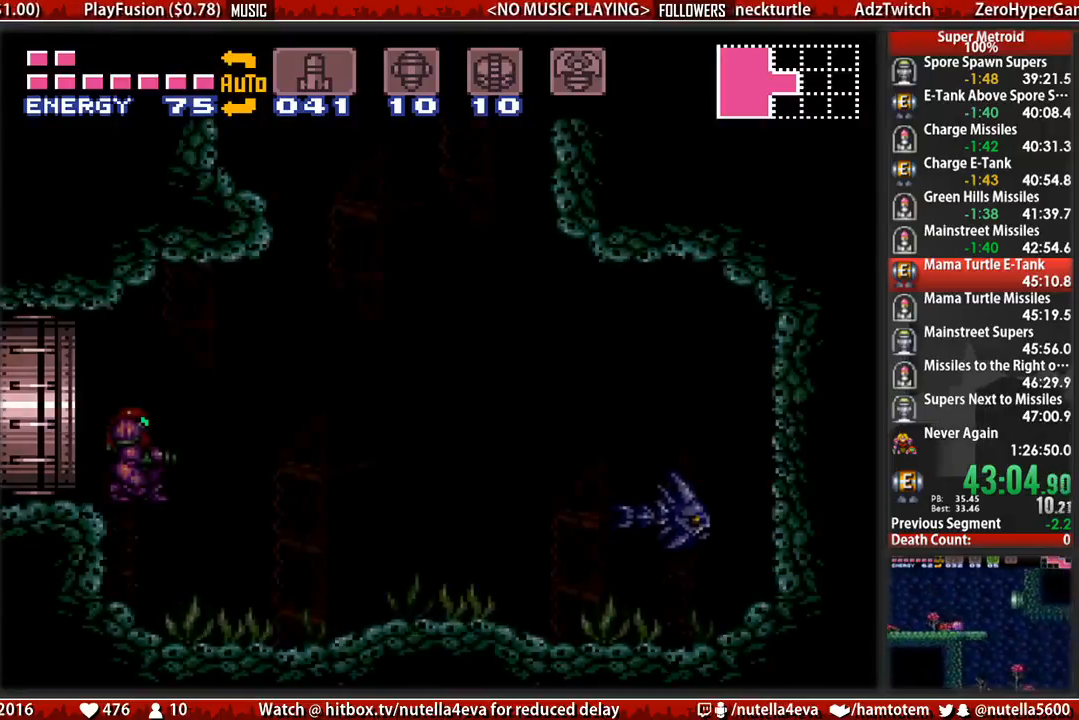
{"buttons": ["B", "DPAD_RIGHT"], "events": []}
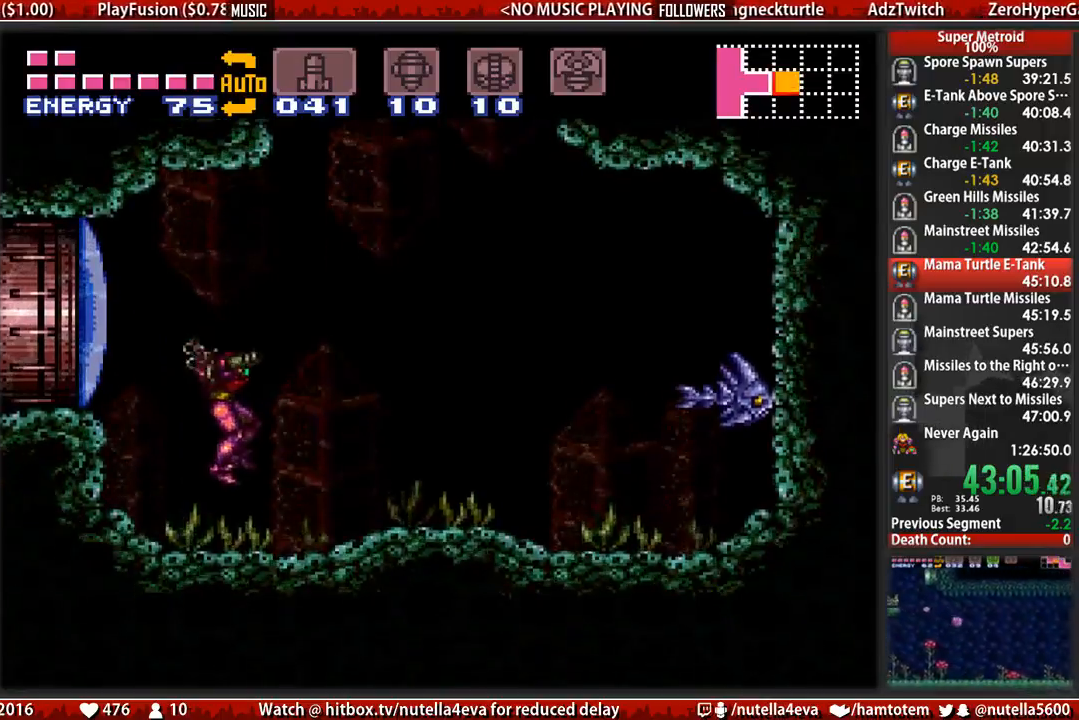
{"buttons": ["A", "DPAD_RIGHT"], "events": [[383, "A", "down"], [383, "B", "up"]]}
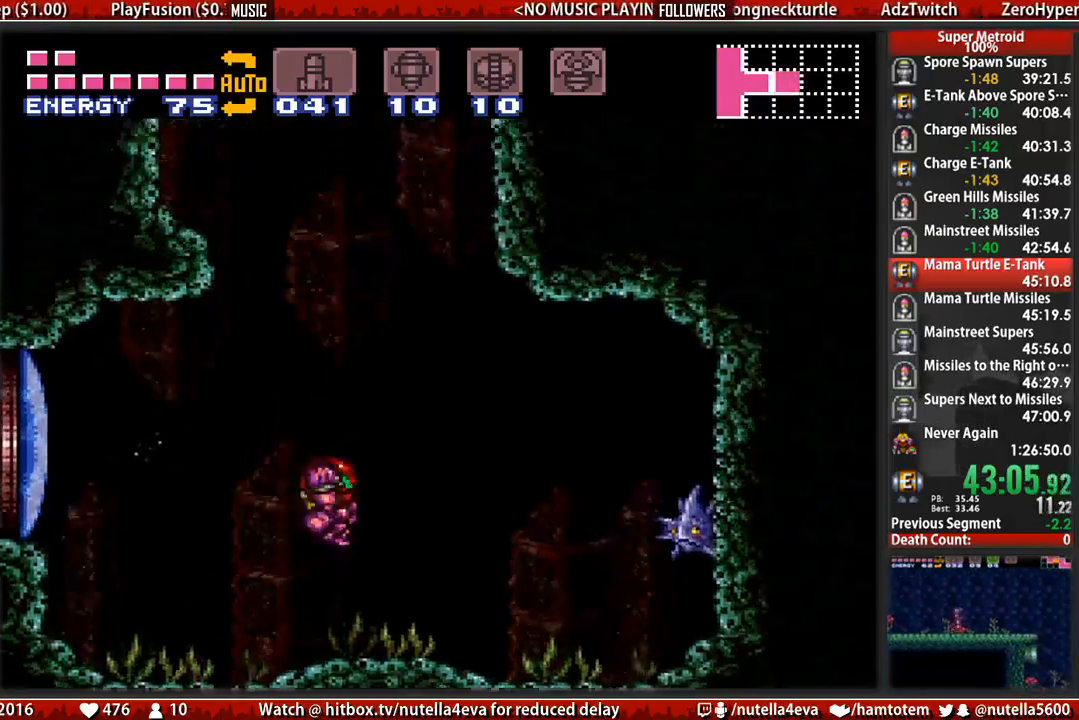
{"buttons": ["A", "DPAD_LEFT"], "events": [[350, "DPAD_LEFT", "down"], [350, "DPAD_RIGHT", "up"]]}
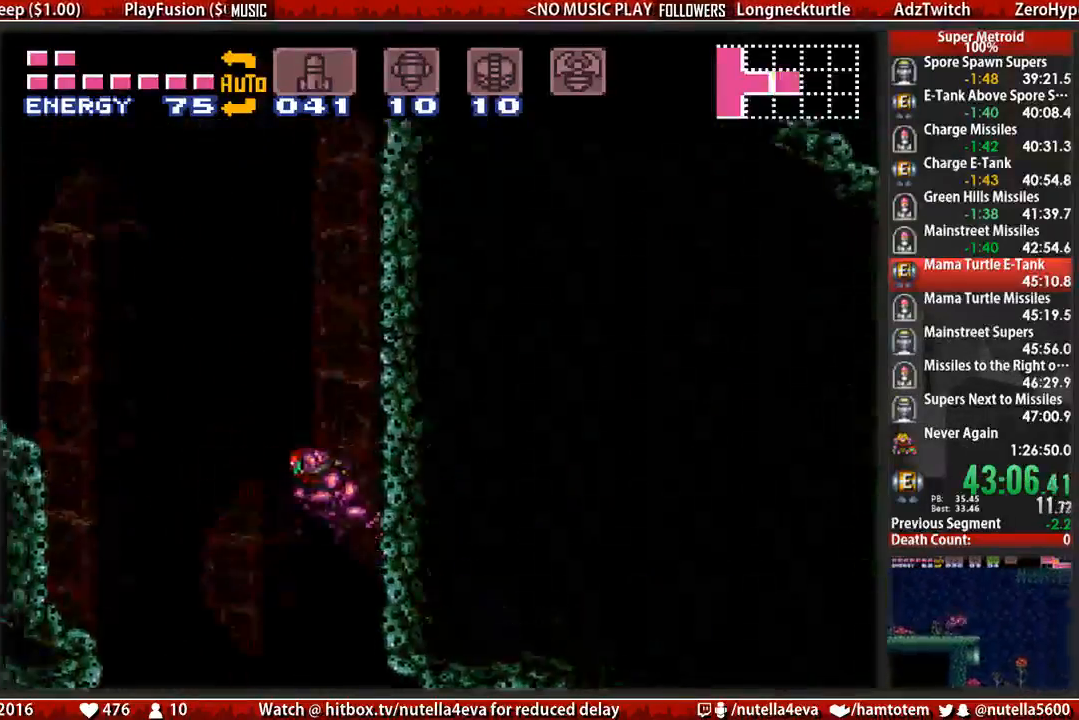
{"buttons": ["A", "DPAD_LEFT"], "events": [[17, "DPAD_LEFT", "up"], [17, "DPAD_RIGHT", "down"], [167, "DPAD_LEFT", "down"], [167, "DPAD_RIGHT", "up"], [250, "DPAD_LEFT", "up"], [333, "DPAD_RIGHT", "down"], [400, "DPAD_LEFT", "down"], [400, "DPAD_RIGHT", "up"]]}
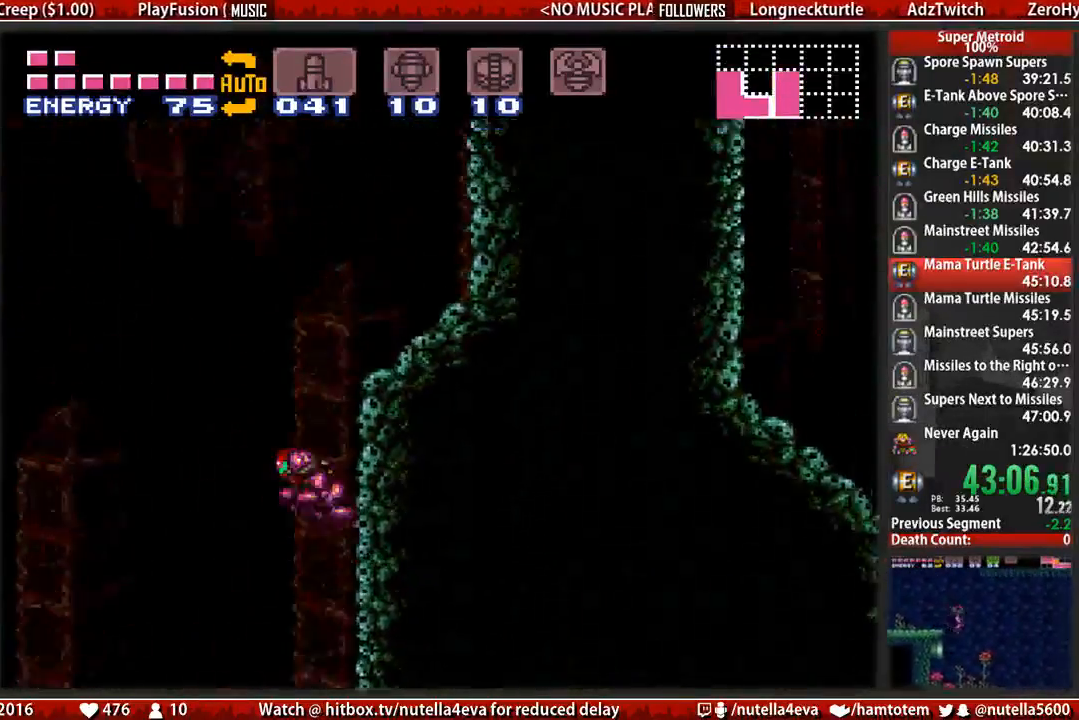
{"buttons": ["B", "DPAD_RIGHT"], "events": [[50, "DPAD_LEFT", "up"], [50, "DPAD_RIGHT", "down"], [217, "A", "up"], [300, "L1", "down"], [367, "B", "down"], [367, "L1", "up"]]}
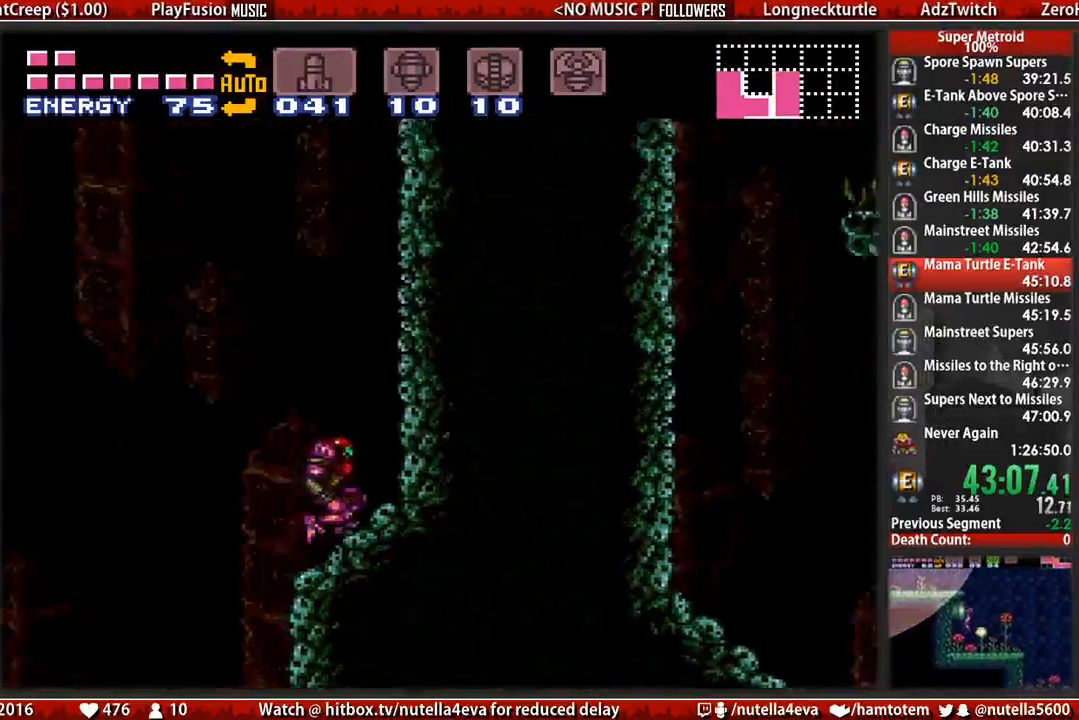
{"buttons": ["DPAD_LEFT"], "events": [[33, "A", "down"], [33, "B", "up"], [183, "DPAD_LEFT", "down"], [183, "DPAD_RIGHT", "up"], [267, "A", "up"], [333, "A", "down"], [333, "DPAD_LEFT", "up"], [333, "DPAD_RIGHT", "down"], [500, "A", "up"], [500, "DPAD_LEFT", "down"], [500, "DPAD_RIGHT", "up"]]}
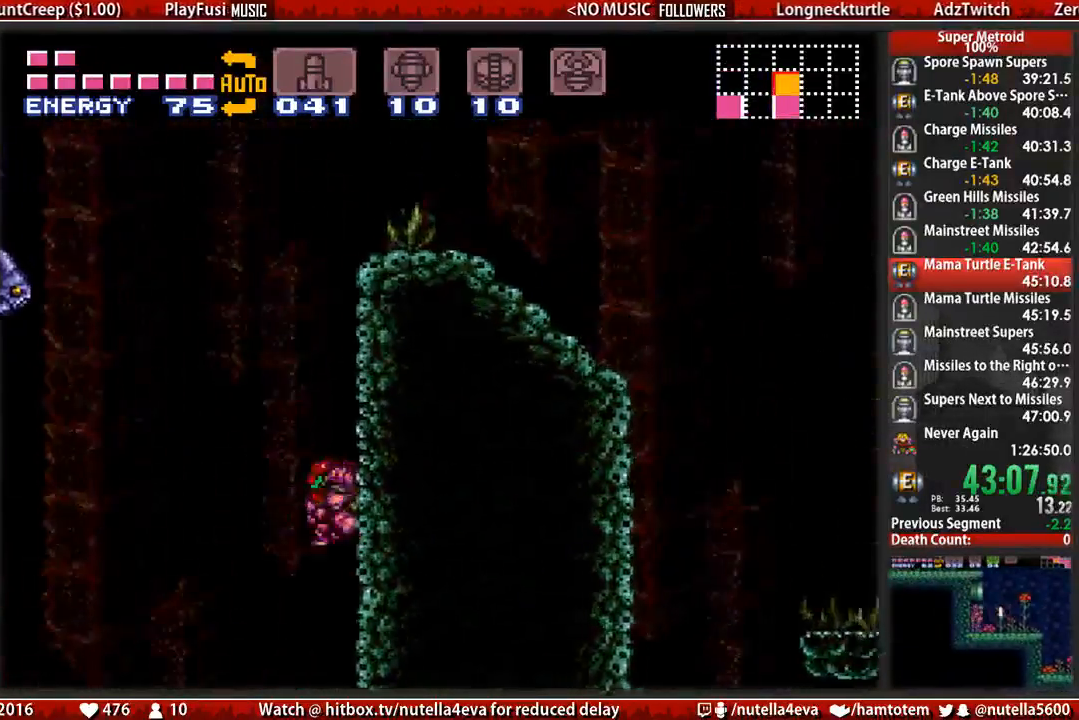
{"buttons": ["DPAD_RIGHT"], "events": [[67, "A", "down"], [150, "DPAD_LEFT", "up"], [150, "DPAD_RIGHT", "down"], [467, "A", "up"]]}
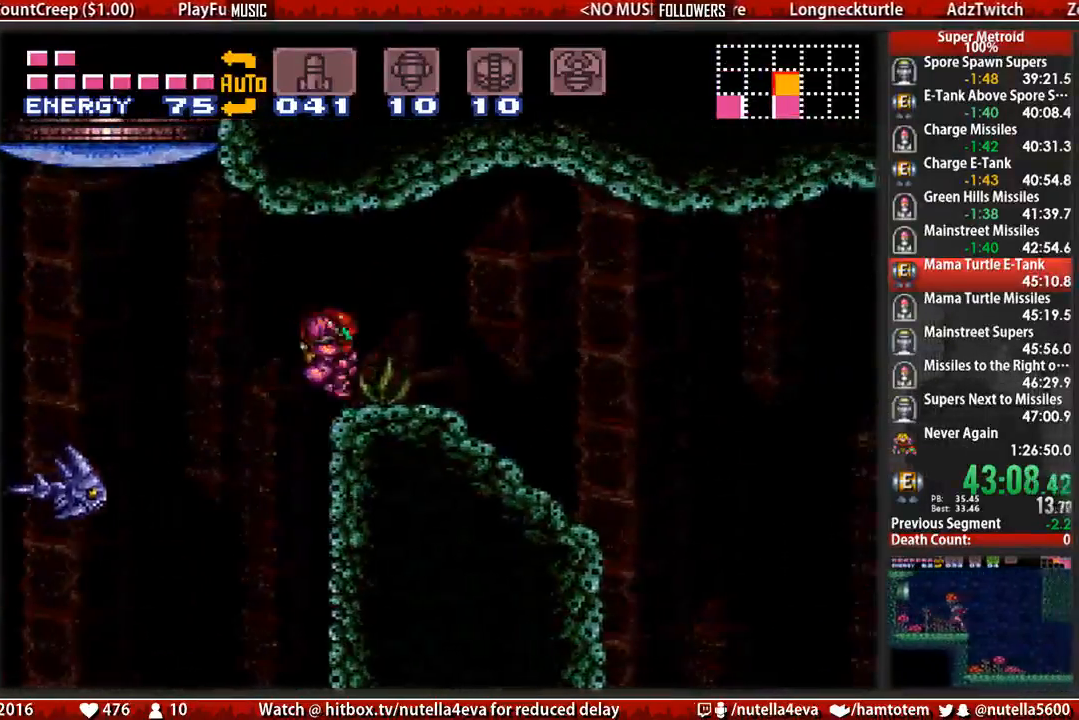
{"buttons": ["B", "DPAD_RIGHT"], "events": [[33, "L1", "down"], [117, "B", "down"], [117, "L1", "up"], [117, "Y", "down"], [200, "Y", "up"], [350, "Y", "down"], [433, "Y", "up"]]}
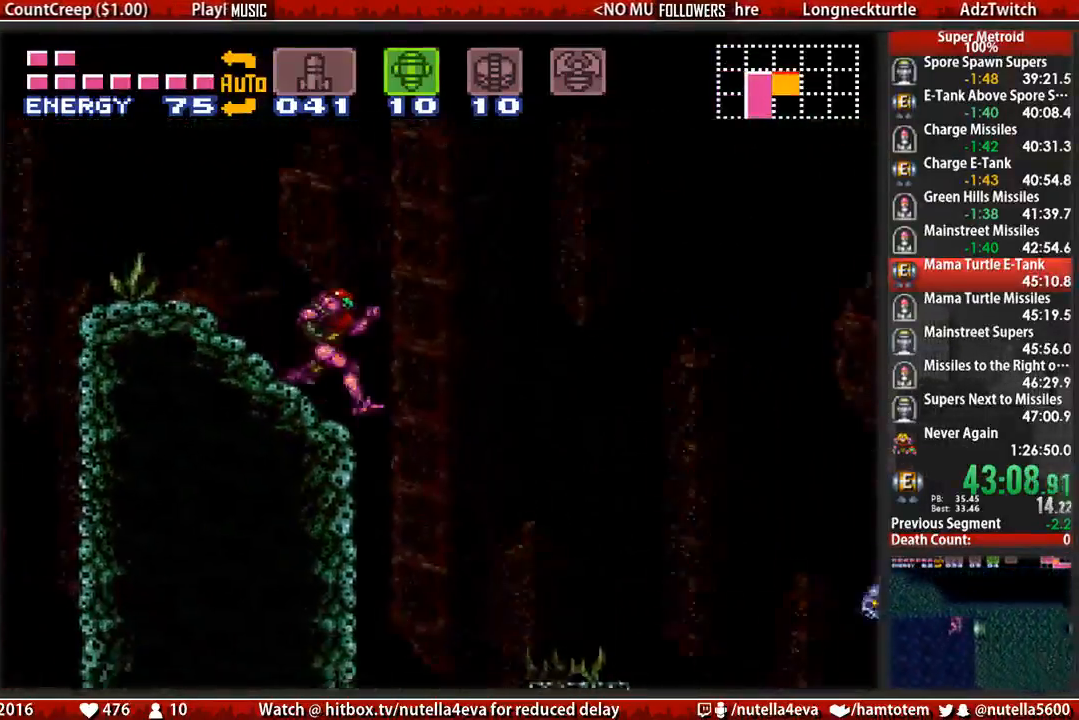
{"buttons": ["B", "DPAD_LEFT"], "events": [[167, "DPAD_RIGHT", "up"], [250, "DPAD_LEFT", "down"]]}